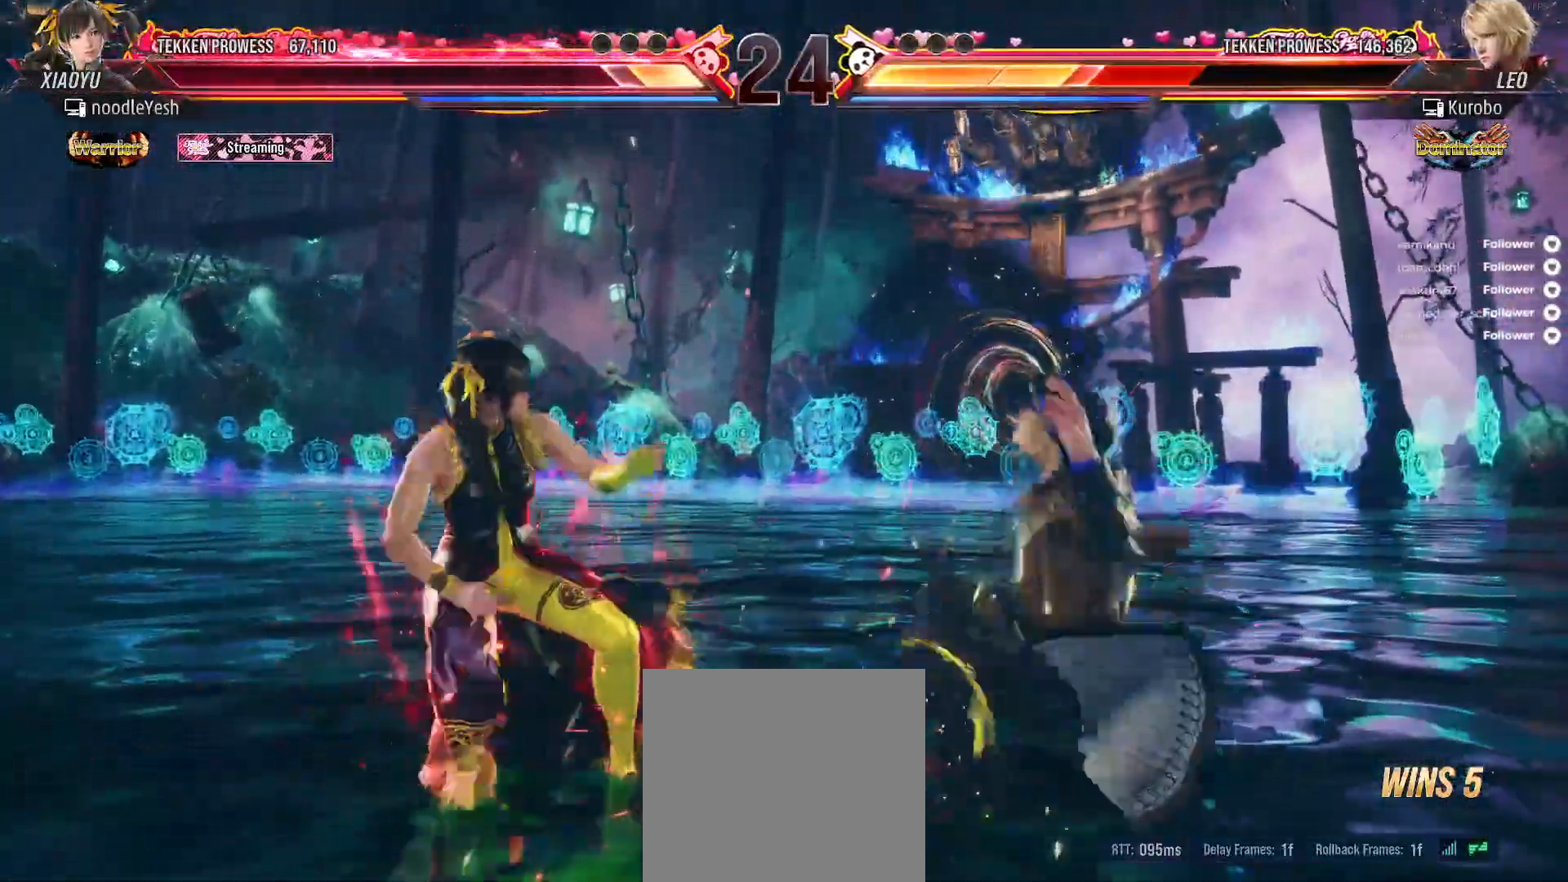
Gameplay with a controller (Xbox layout); each line is a JSON object with the inputs held at the frame after it. "events" lists button and stick changes between this image and that frame as [ms after this image, input, new state], when the widget could be followed in between. Not read: left_stick.
{"buttons": [], "right_stick": "center", "events": [[67, "DPAD_RIGHT", "up"], [133, "A", "down"], [133, "DPAD_LEFT", "down"], [250, "A", "up"], [383, "DPAD_LEFT", "up"]]}
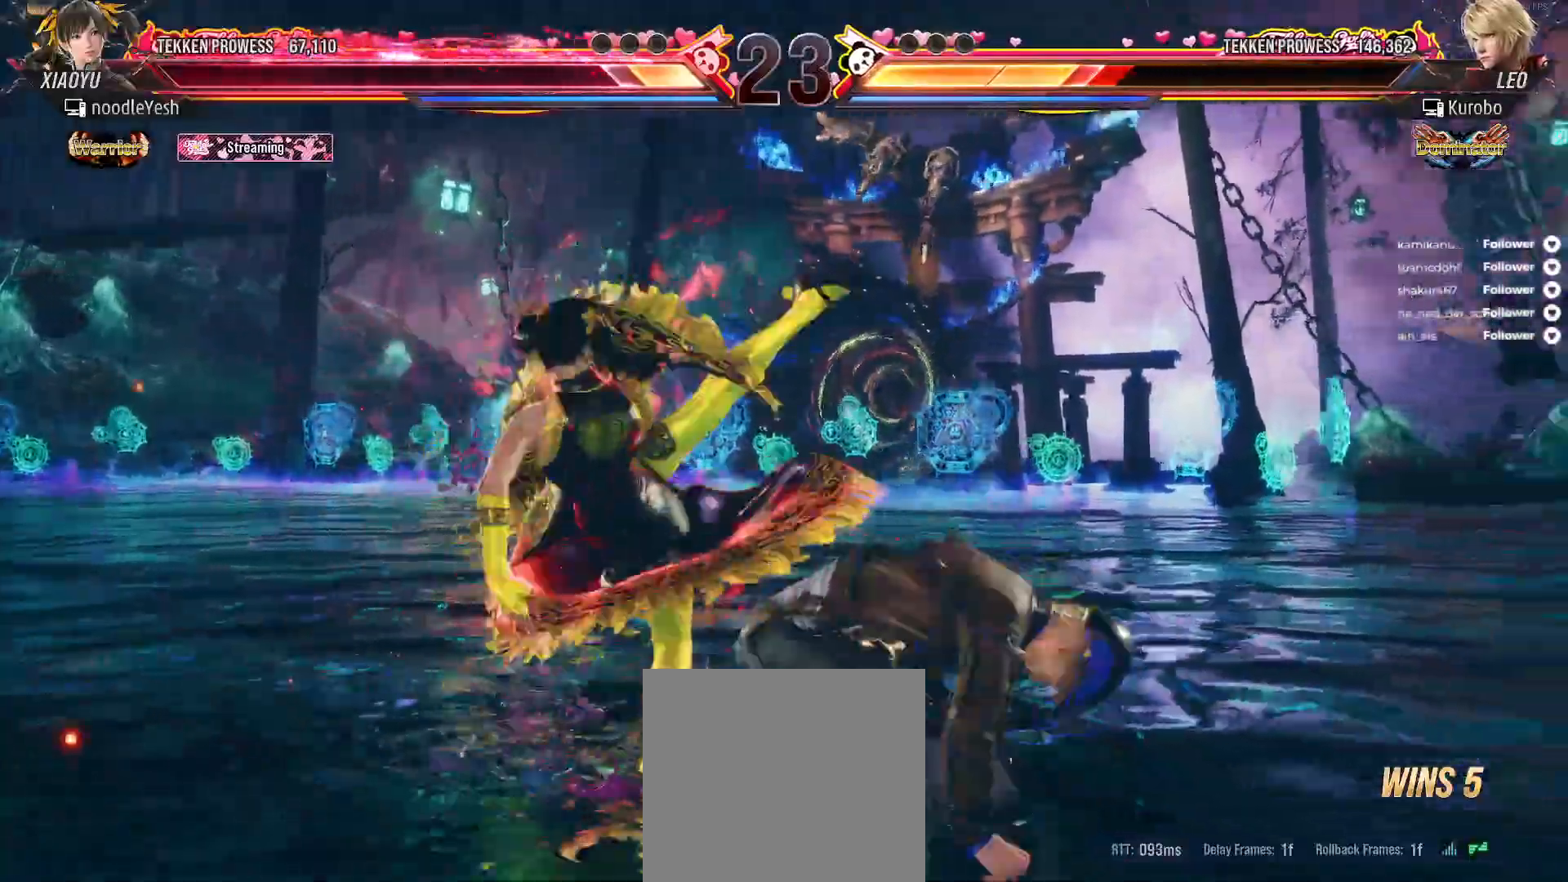
{"buttons": ["DPAD_LEFT"], "right_stick": "center", "events": [[233, "DPAD_LEFT", "down"]]}
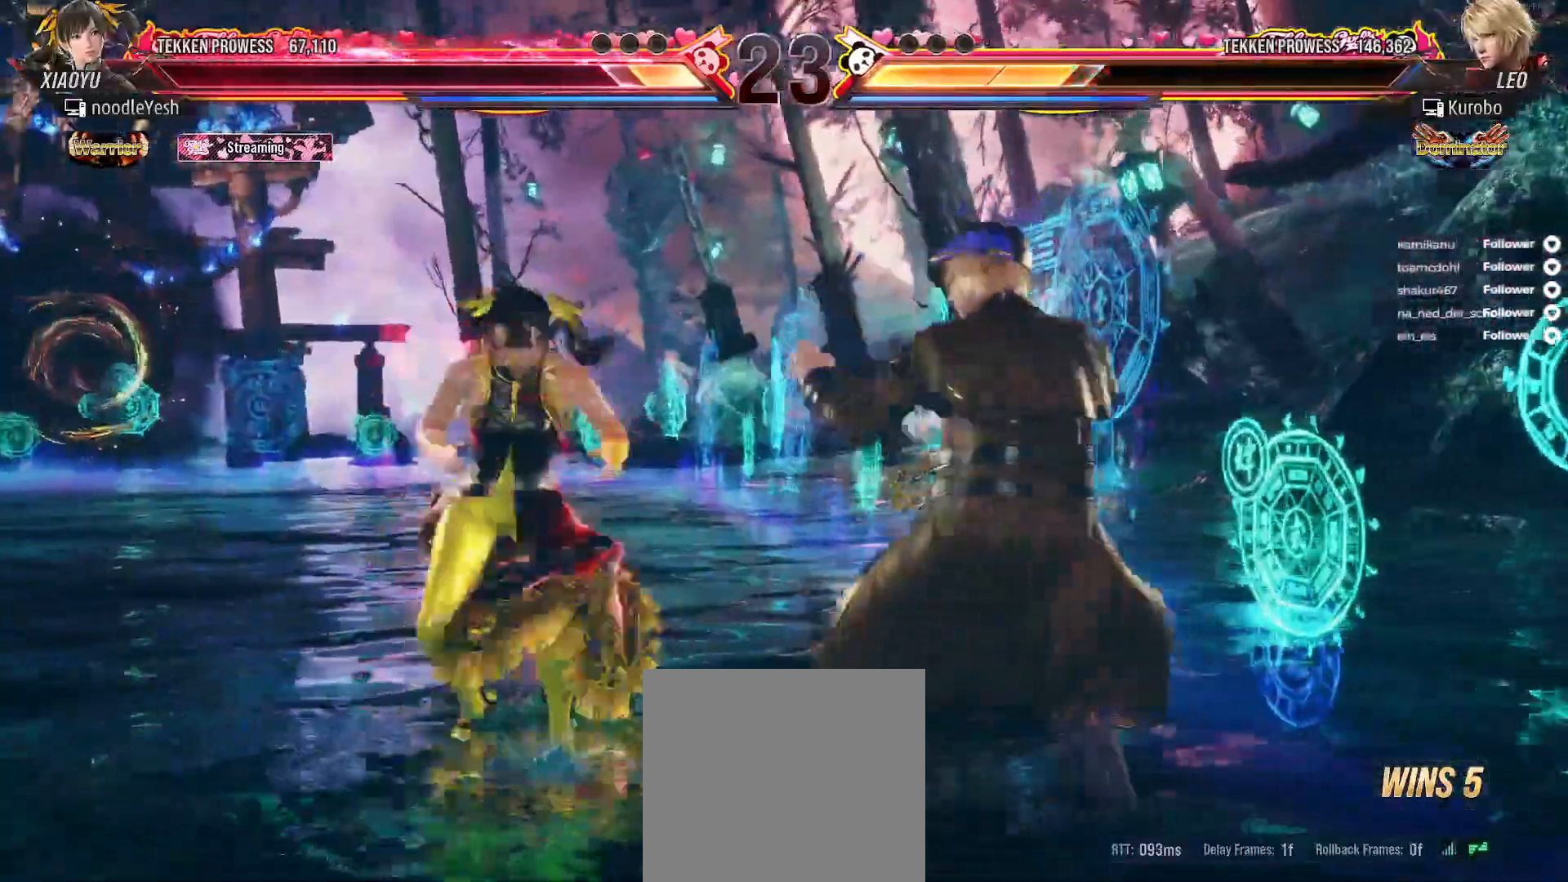
{"buttons": ["DPAD_DOWN", "DPAD_LEFT"], "right_stick": "center", "events": [[450, "DPAD_DOWN", "down"]]}
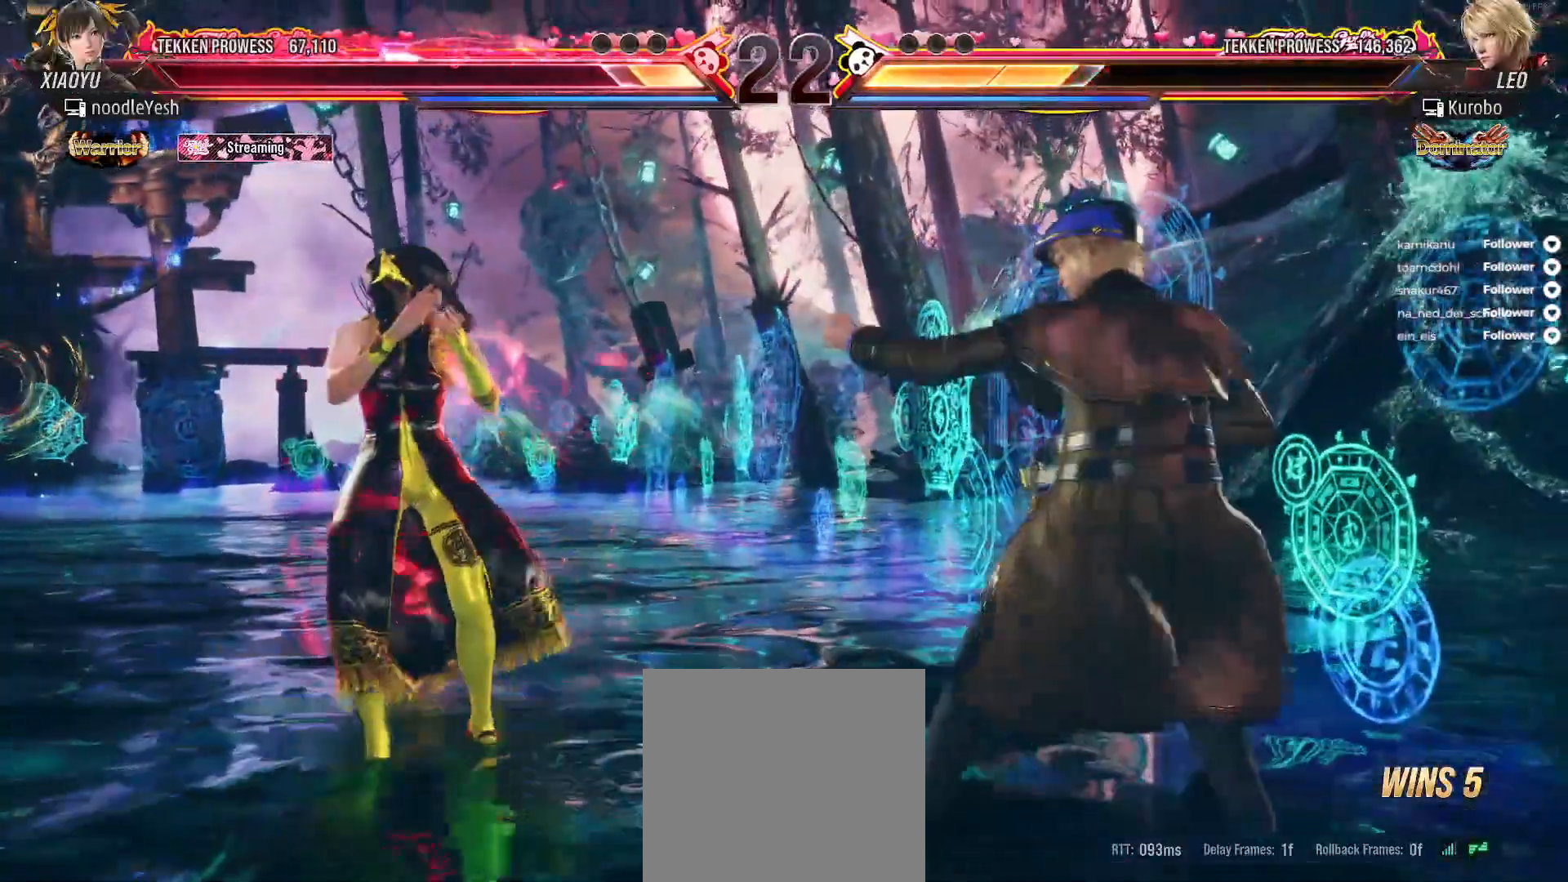
{"buttons": [], "right_stick": "center", "events": [[100, "DPAD_DOWN", "up"], [267, "DPAD_LEFT", "up"], [300, "DPAD_LEFT", "down"], [400, "DPAD_LEFT", "up"]]}
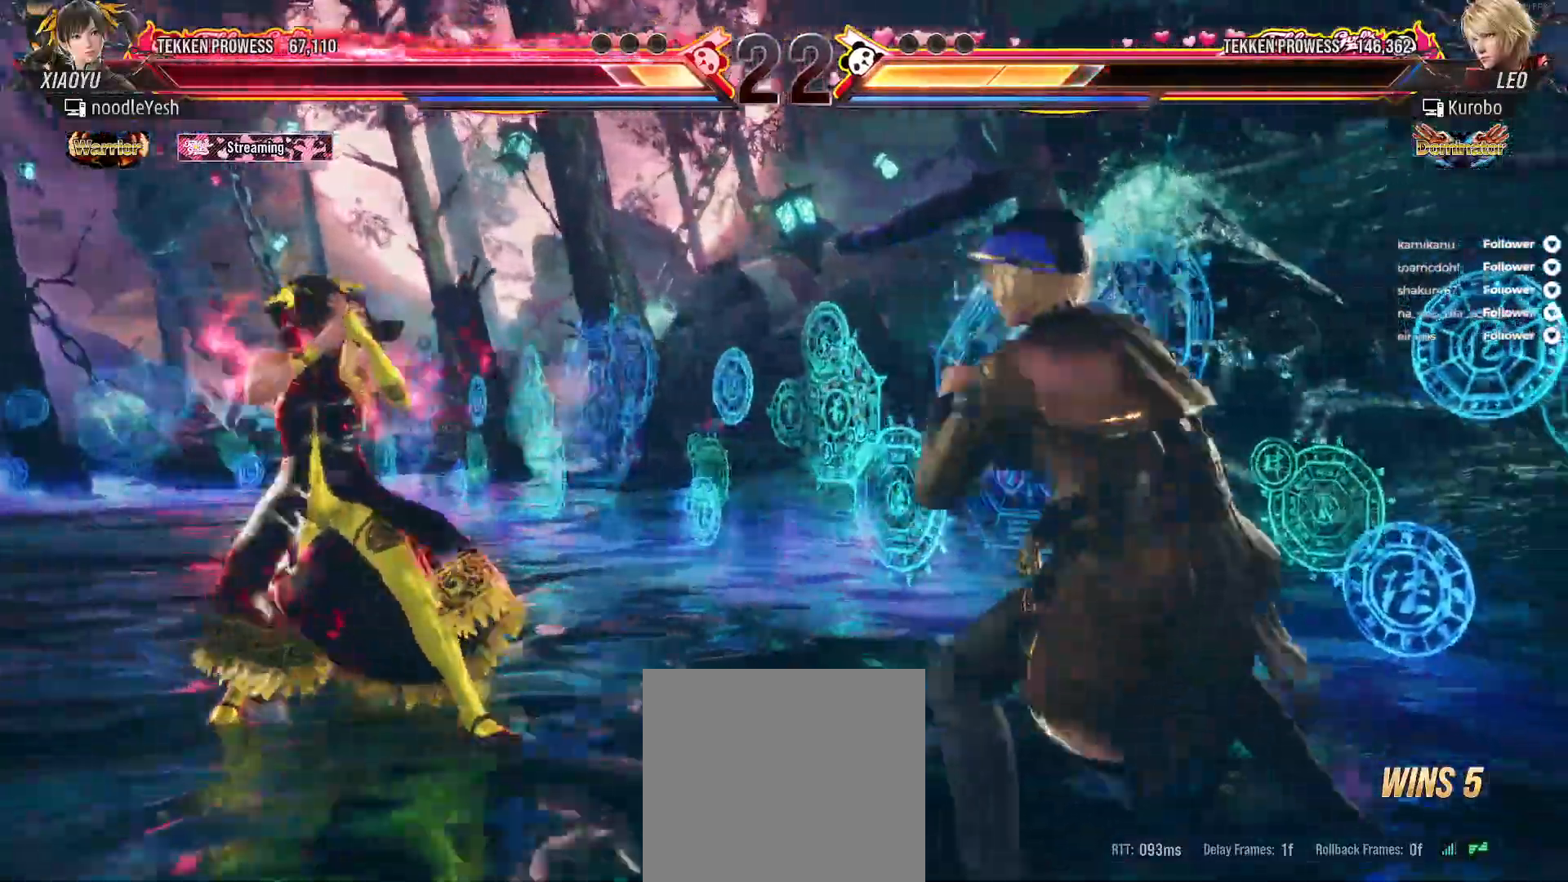
{"buttons": [], "right_stick": "center", "events": [[17, "DPAD_LEFT", "down"], [83, "DPAD_DOWN", "down"], [167, "DPAD_LEFT", "up"], [233, "DPAD_DOWN", "up"], [300, "DPAD_LEFT", "down"], [433, "DPAD_LEFT", "up"]]}
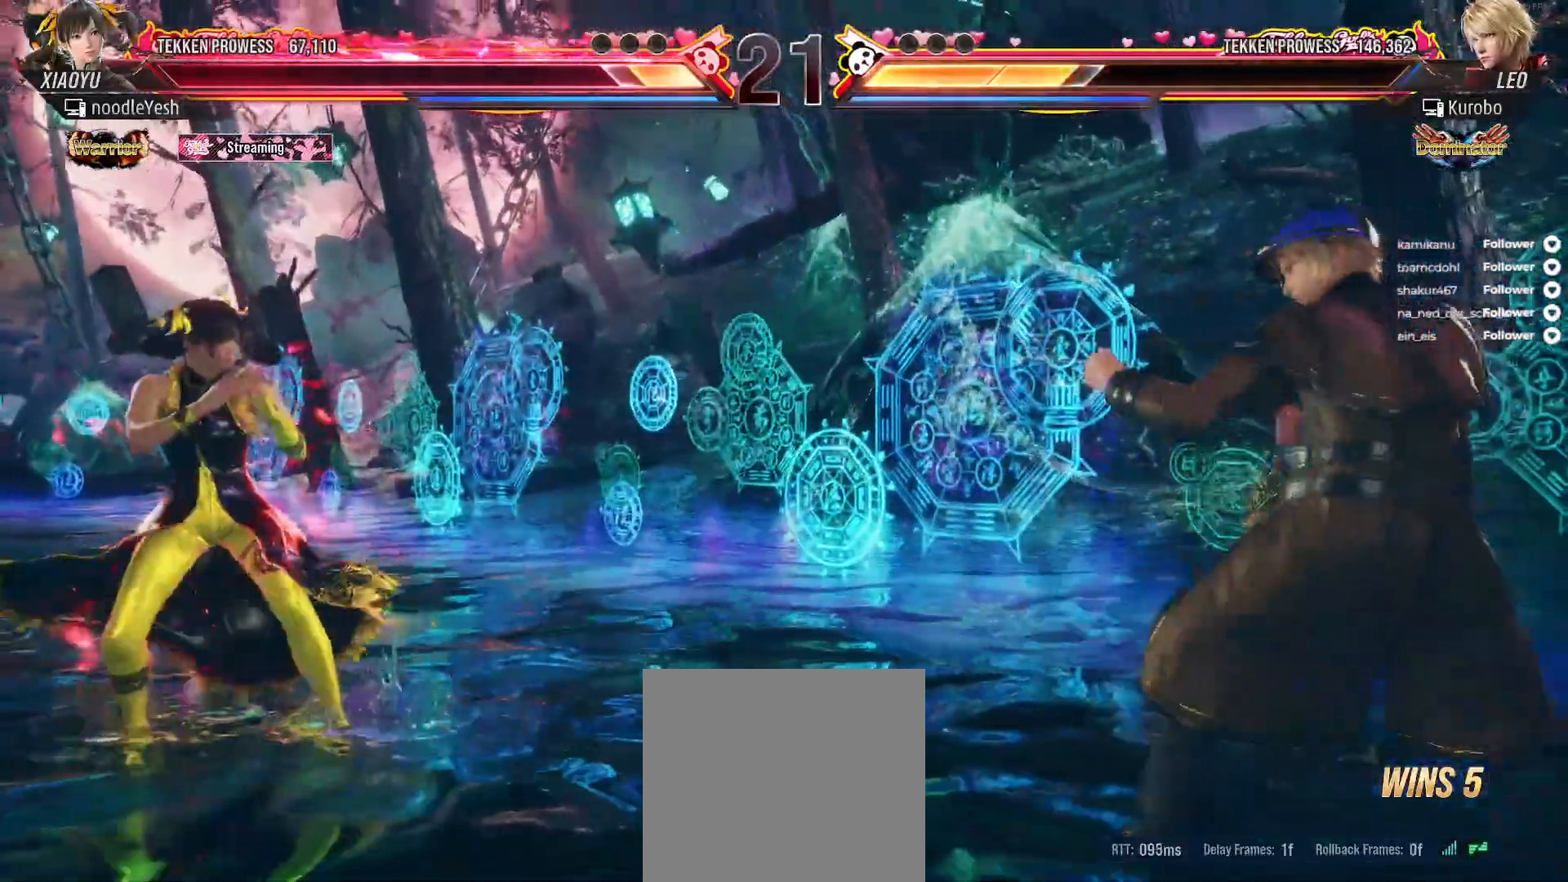
{"buttons": [], "right_stick": "center", "events": [[67, "DPAD_RIGHT", "down"], [133, "DPAD_RIGHT", "up"], [217, "DPAD_RIGHT", "down"], [367, "A", "down"], [417, "DPAD_RIGHT", "up"], [467, "A", "up"]]}
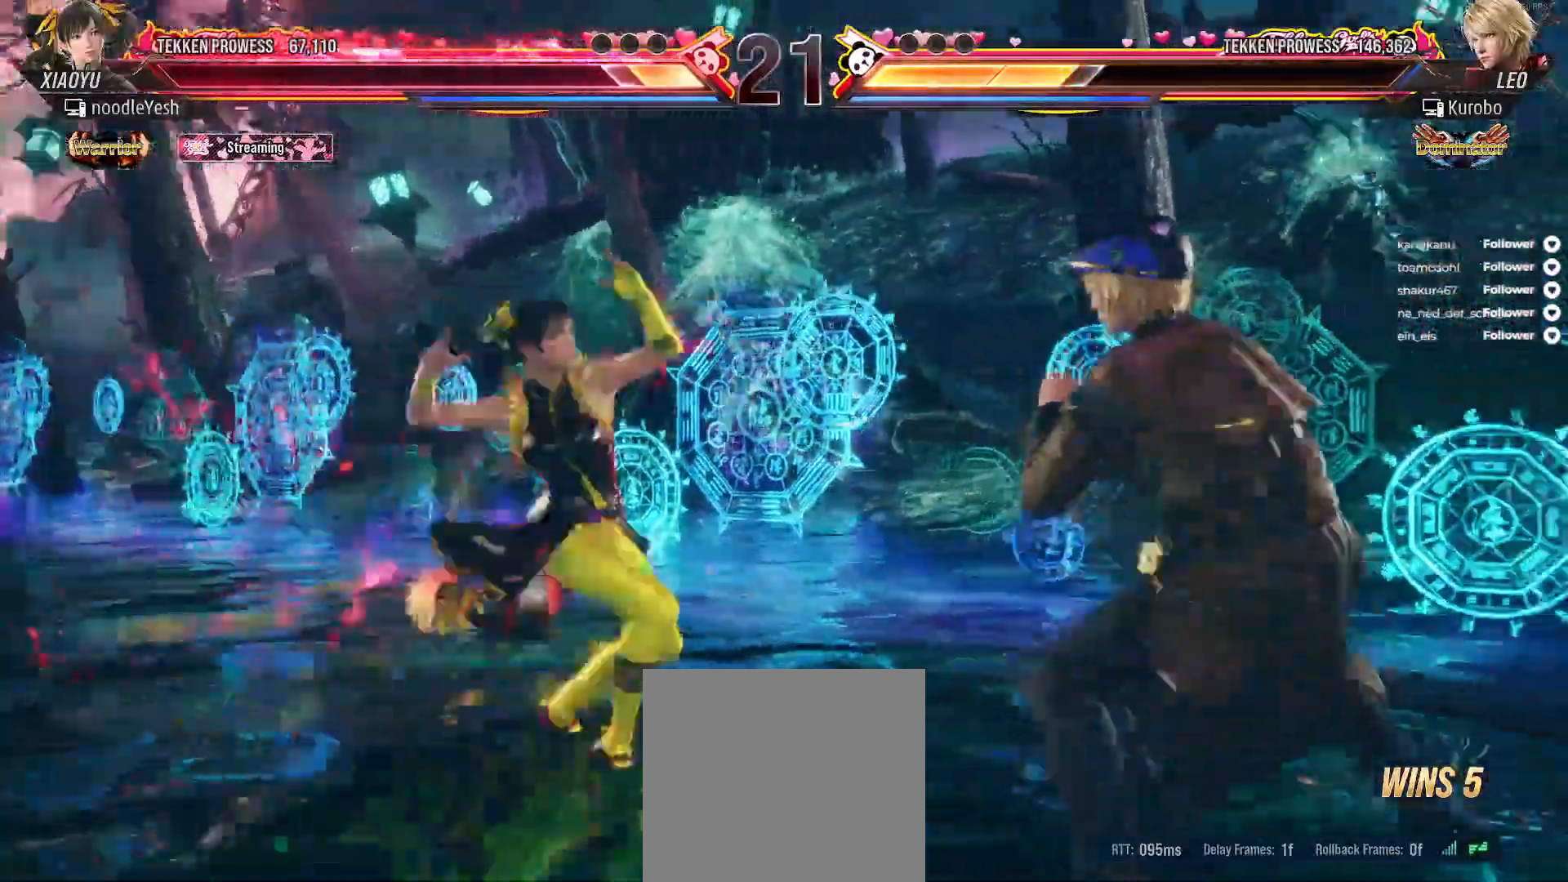
{"buttons": [], "right_stick": "center", "events": [[367, "DPAD_LEFT", "down"], [467, "DPAD_LEFT", "up"]]}
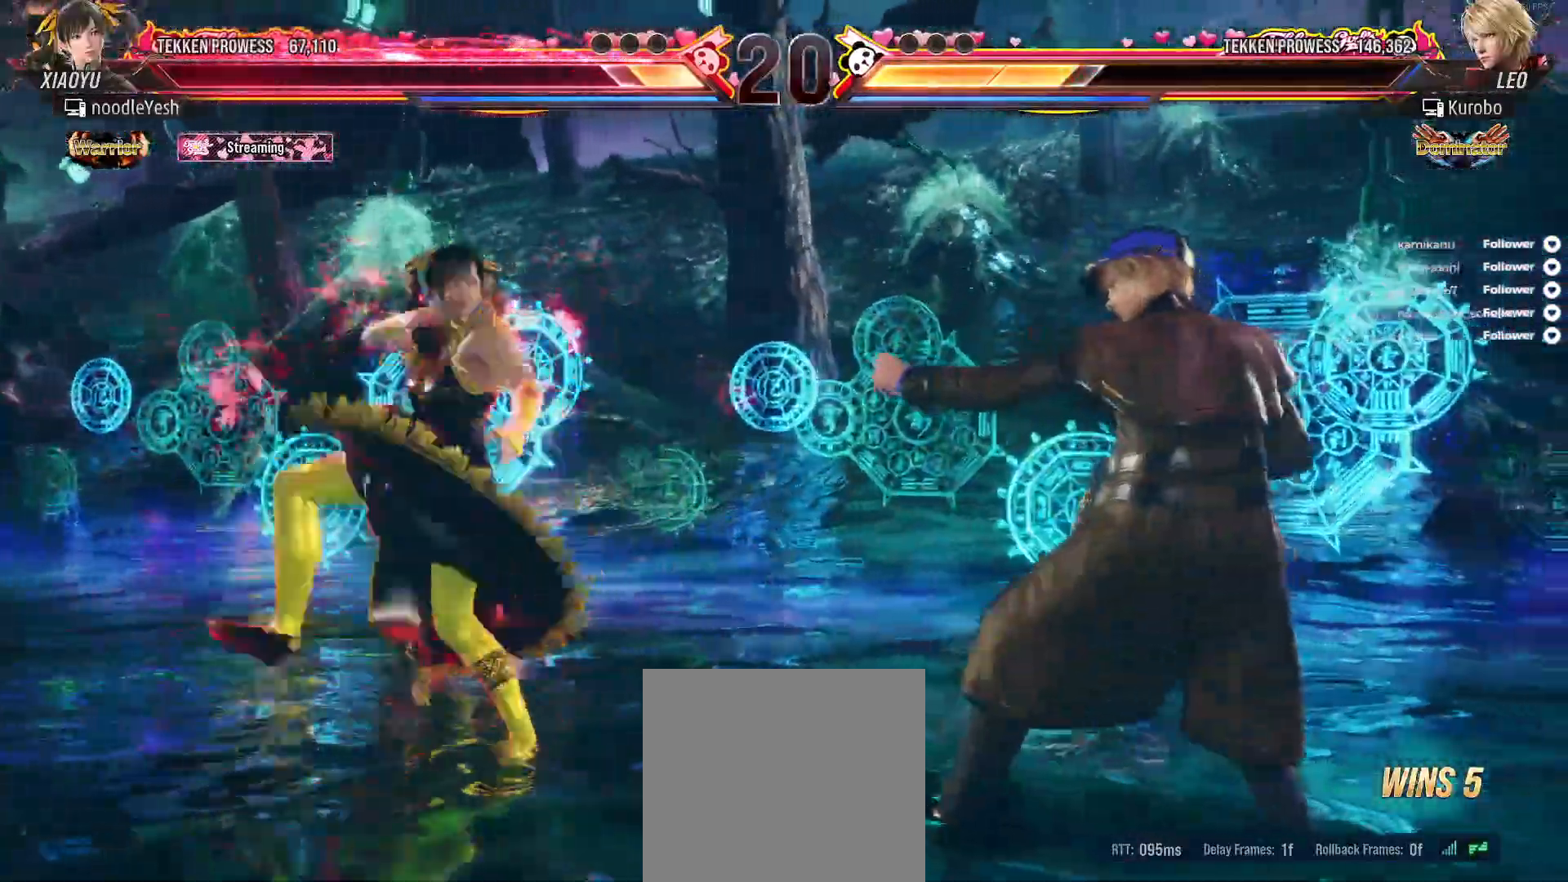
{"buttons": [], "right_stick": "center", "events": [[17, "DPAD_LEFT", "down"], [100, "DPAD_LEFT", "up"], [150, "DPAD_LEFT", "down"], [433, "DPAD_LEFT", "up"]]}
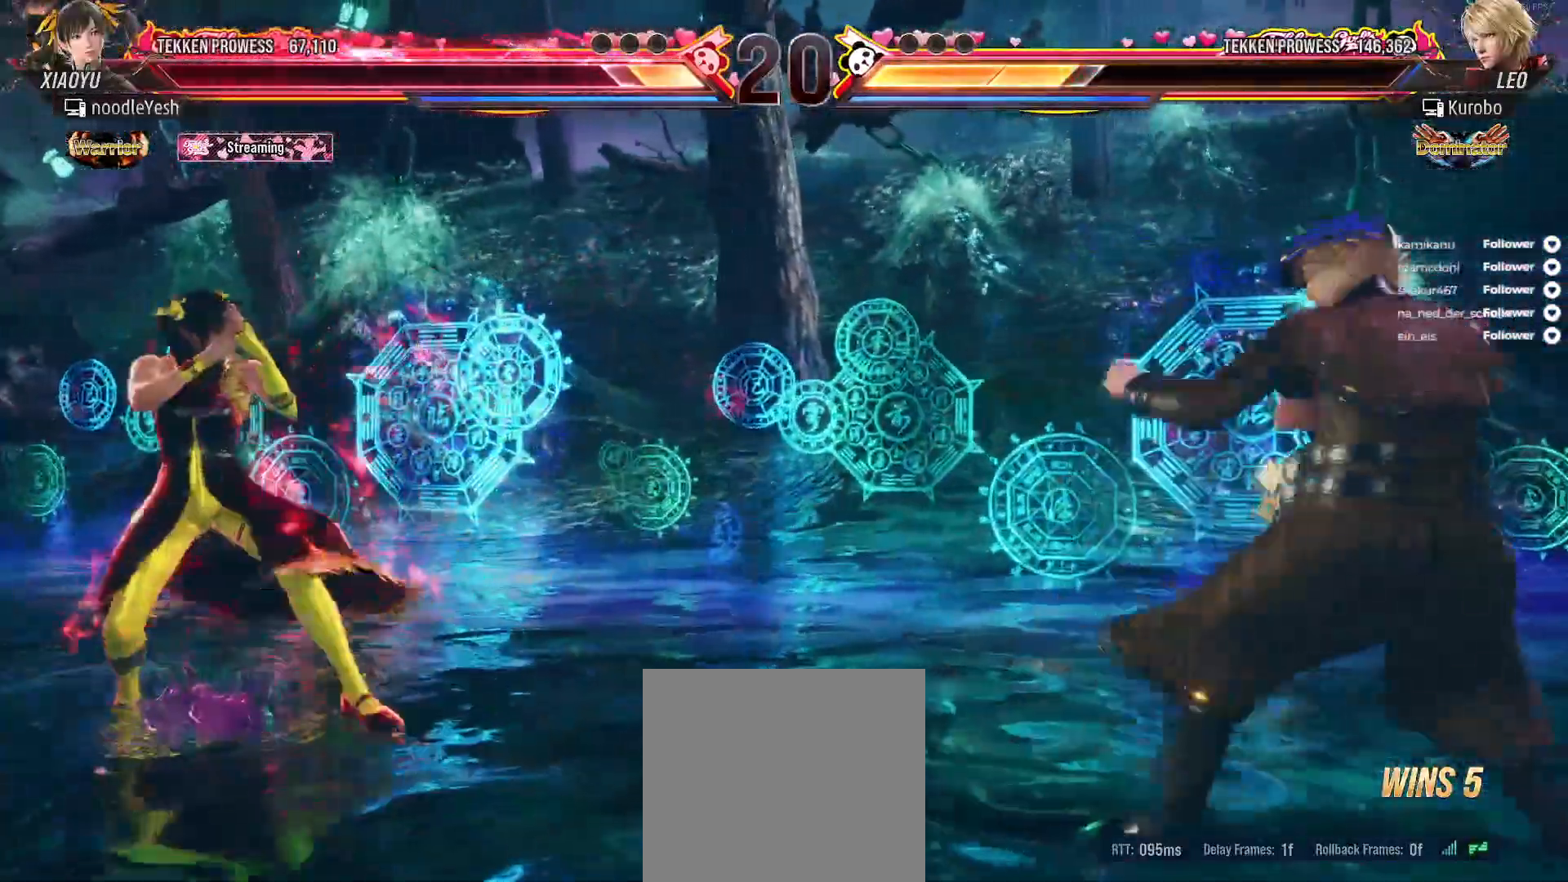
{"buttons": ["DPAD_RIGHT"], "right_stick": "center", "events": [[17, "DPAD_LEFT", "down"], [100, "DPAD_LEFT", "up"], [167, "DPAD_LEFT", "down"], [267, "DPAD_LEFT", "up"], [350, "DPAD_RIGHT", "down"], [450, "DPAD_RIGHT", "up"], [500, "DPAD_RIGHT", "down"]]}
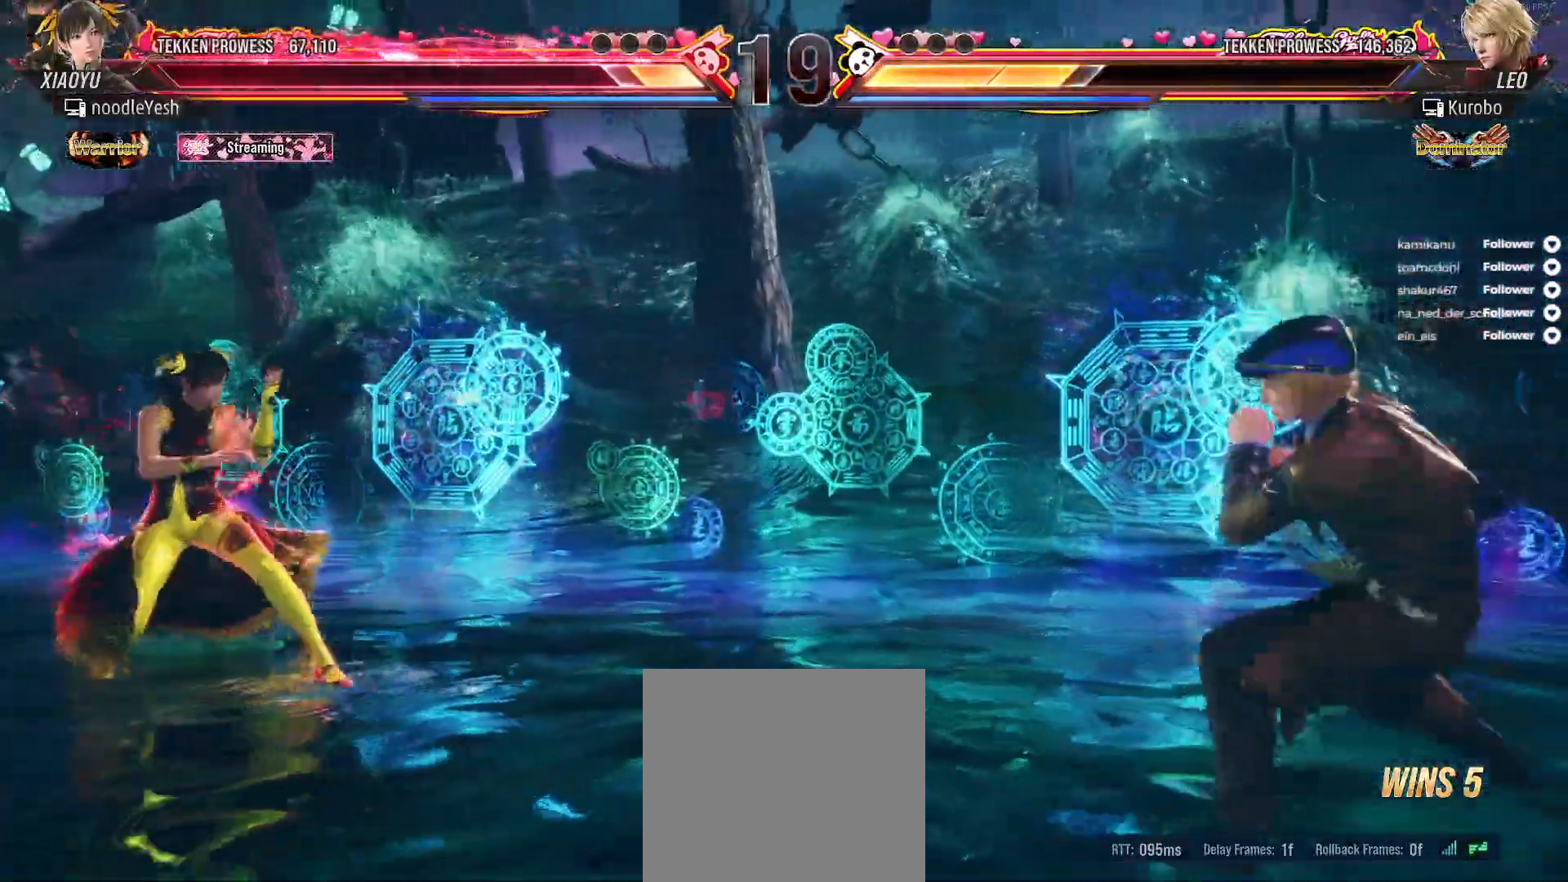
{"buttons": ["DPAD_LEFT"], "right_stick": "center", "events": [[117, "DPAD_RIGHT", "up"], [233, "DPAD_LEFT", "down"], [350, "DPAD_LEFT", "up"], [417, "DPAD_LEFT", "down"]]}
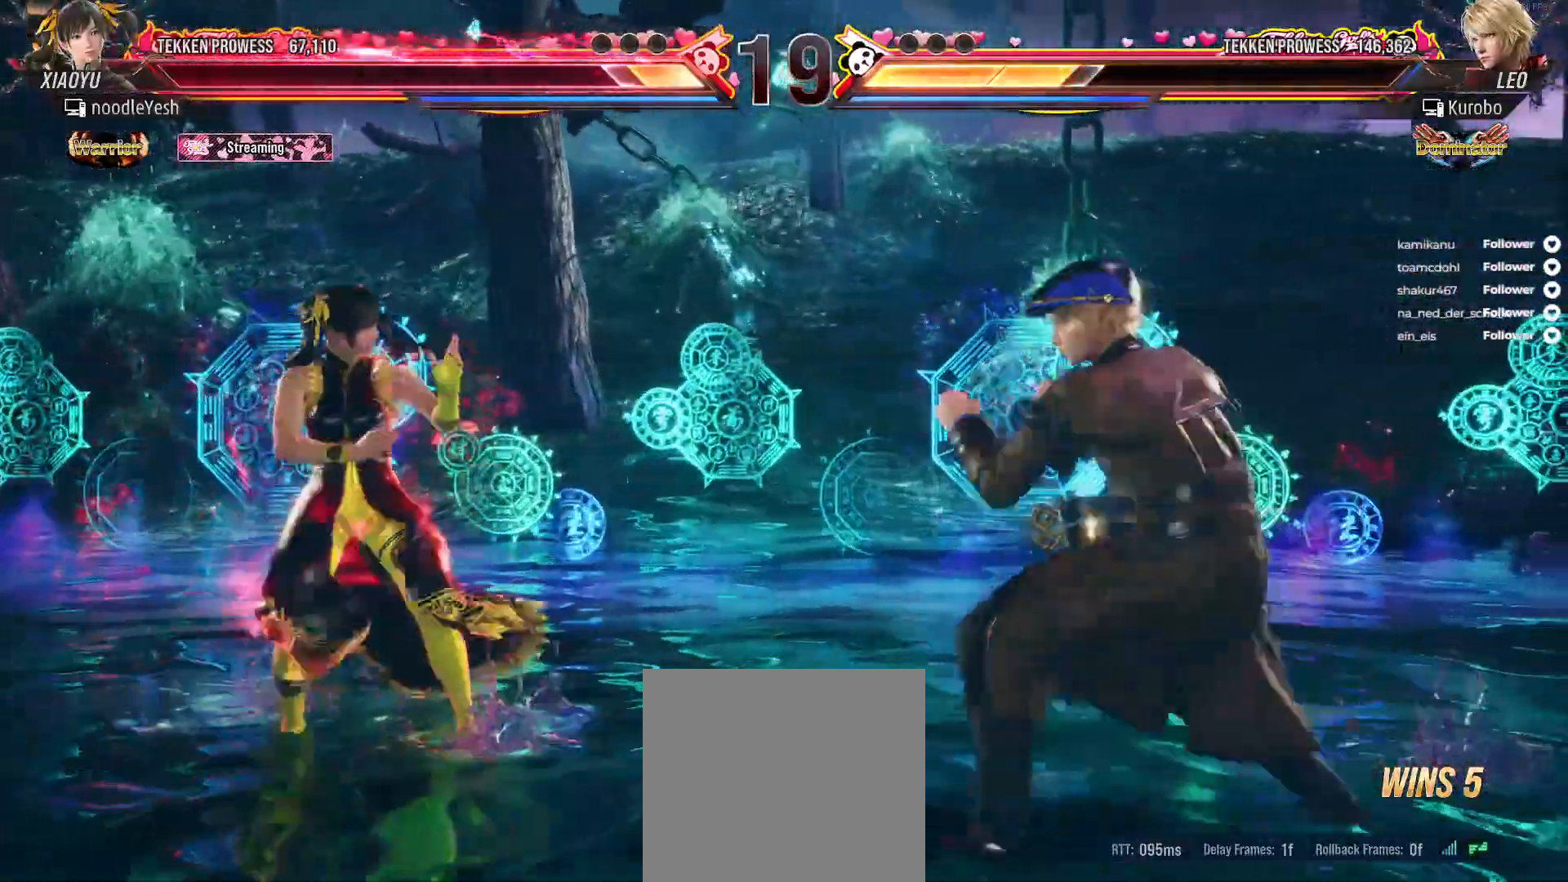
{"buttons": ["DPAD_RIGHT"], "right_stick": "center", "events": [[17, "DPAD_LEFT", "up"], [50, "DPAD_LEFT", "down"], [133, "DPAD_LEFT", "up"], [267, "DPAD_RIGHT", "down"], [333, "DPAD_RIGHT", "up"], [433, "DPAD_RIGHT", "down"]]}
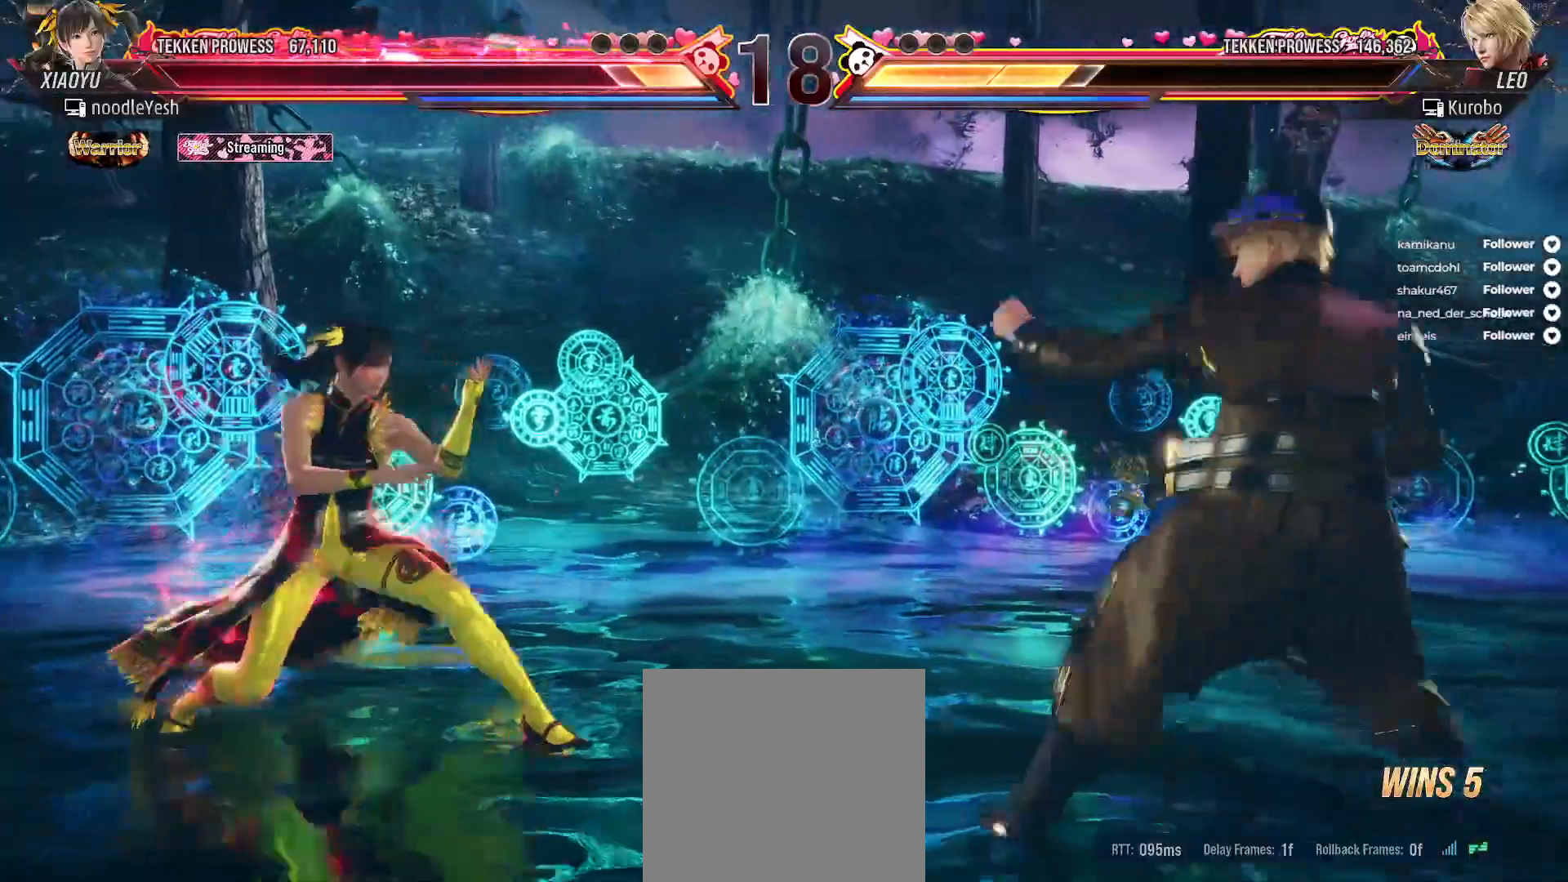
{"buttons": [], "right_stick": "center", "events": [[117, "DPAD_DOWN", "down"], [117, "DPAD_RIGHT", "up"], [133, "DPAD_RIGHT", "down"], [200, "X", "down"], [300, "DPAD_DOWN", "up"], [317, "DPAD_RIGHT", "up"], [317, "X", "up"]]}
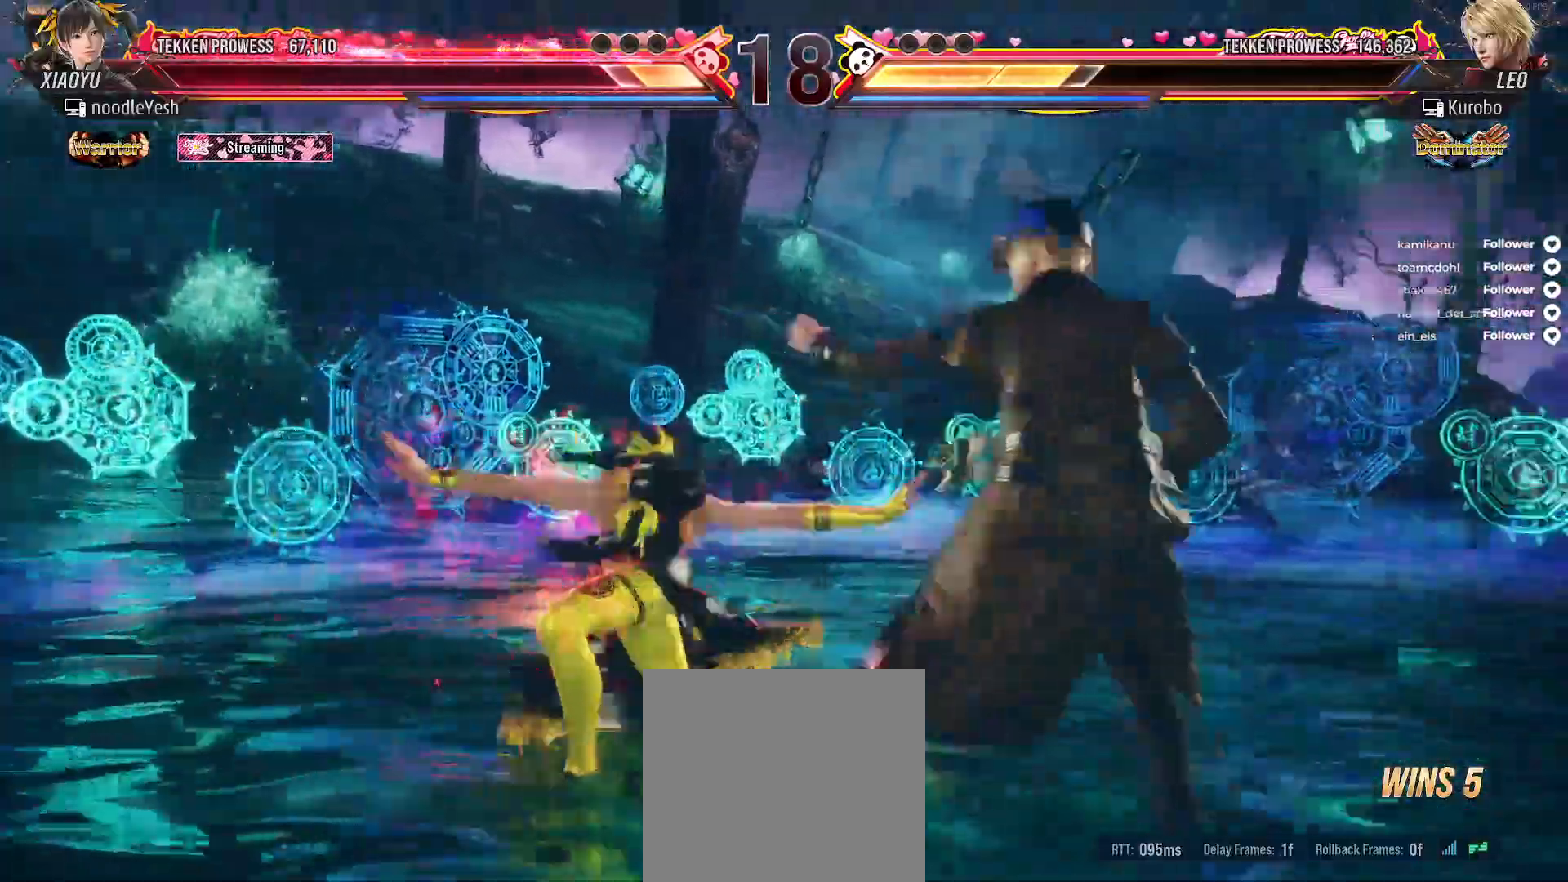
{"buttons": ["DPAD_LEFT"], "right_stick": "center", "events": [[150, "DPAD_RIGHT", "down"], [200, "DPAD_RIGHT", "up"], [300, "DPAD_LEFT", "down"], [383, "DPAD_LEFT", "up"], [467, "DPAD_LEFT", "down"]]}
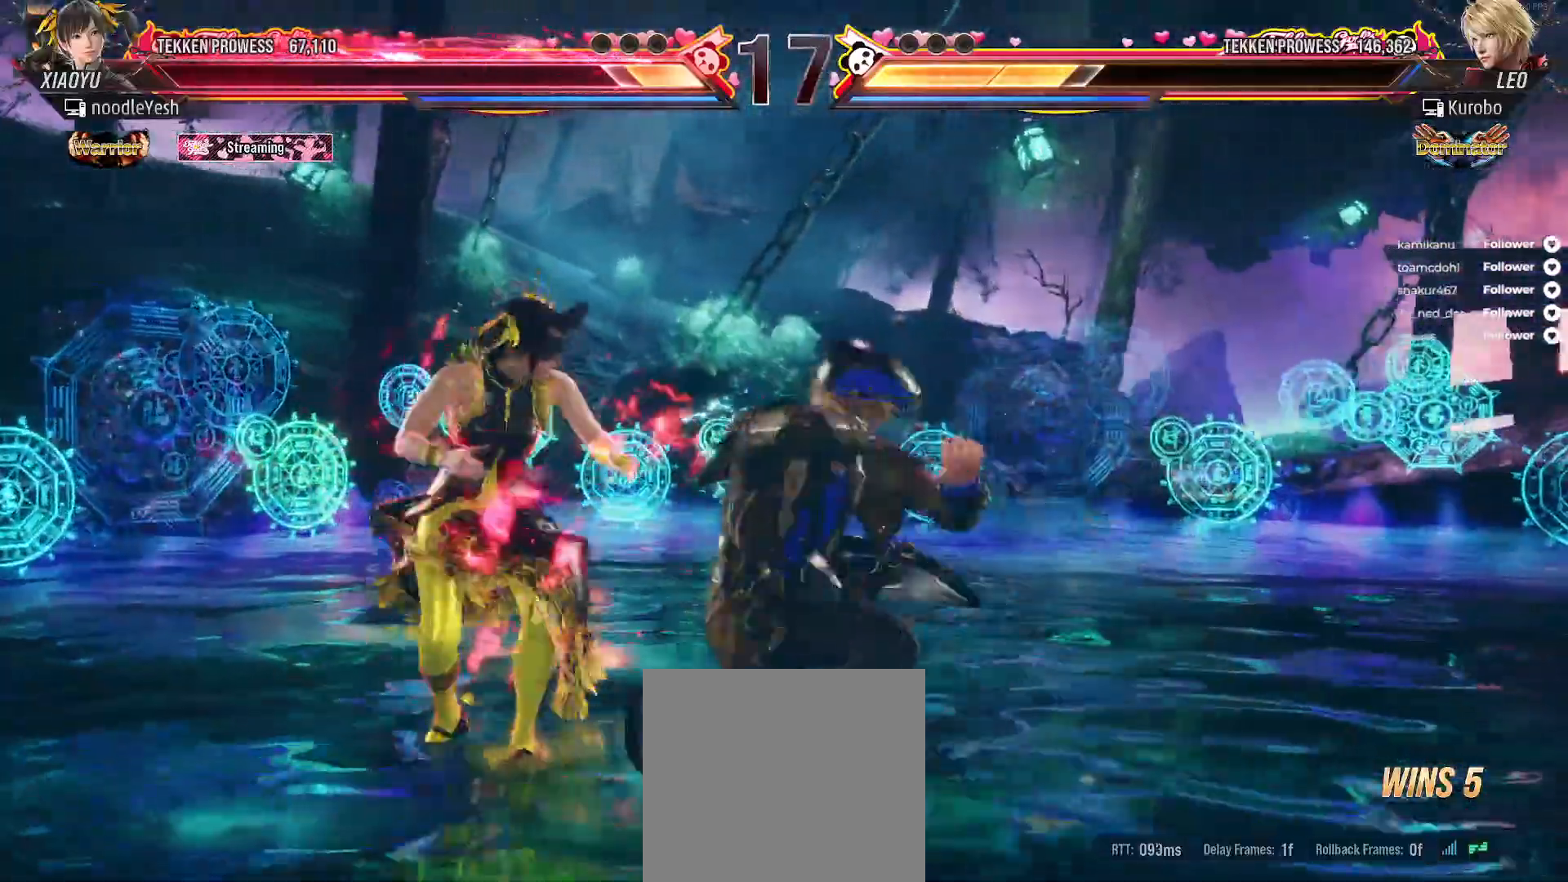
{"buttons": ["X"], "right_stick": "center", "events": [[400, "DPAD_LEFT", "up"], [433, "X", "down"]]}
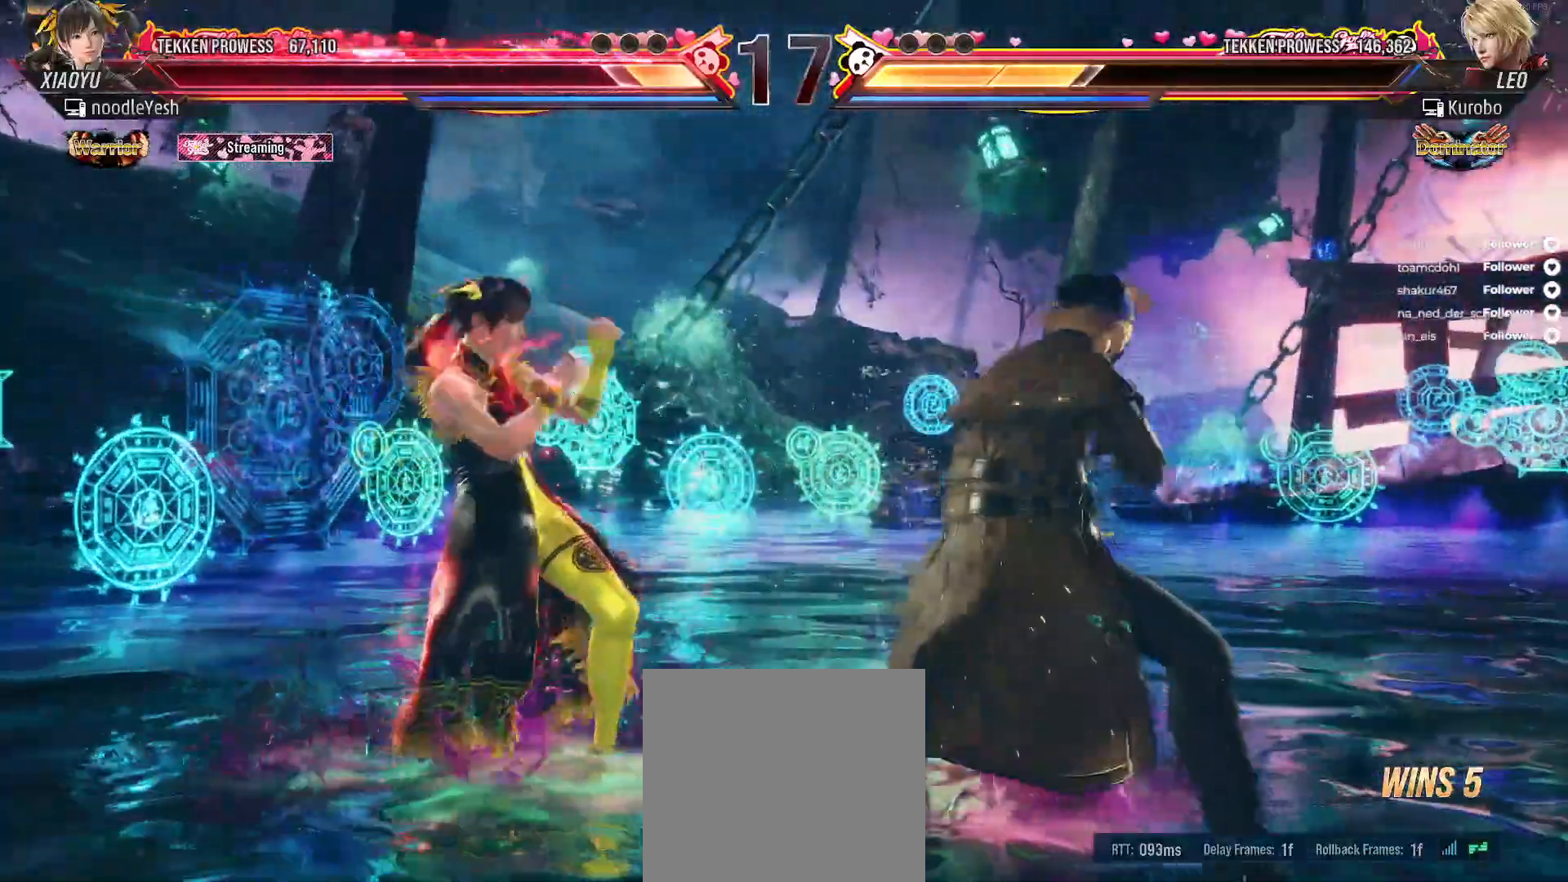
{"buttons": [], "right_stick": "center", "events": [[17, "X", "up"], [83, "X", "down"], [300, "X", "up"], [367, "Y", "down"], [450, "Y", "up"]]}
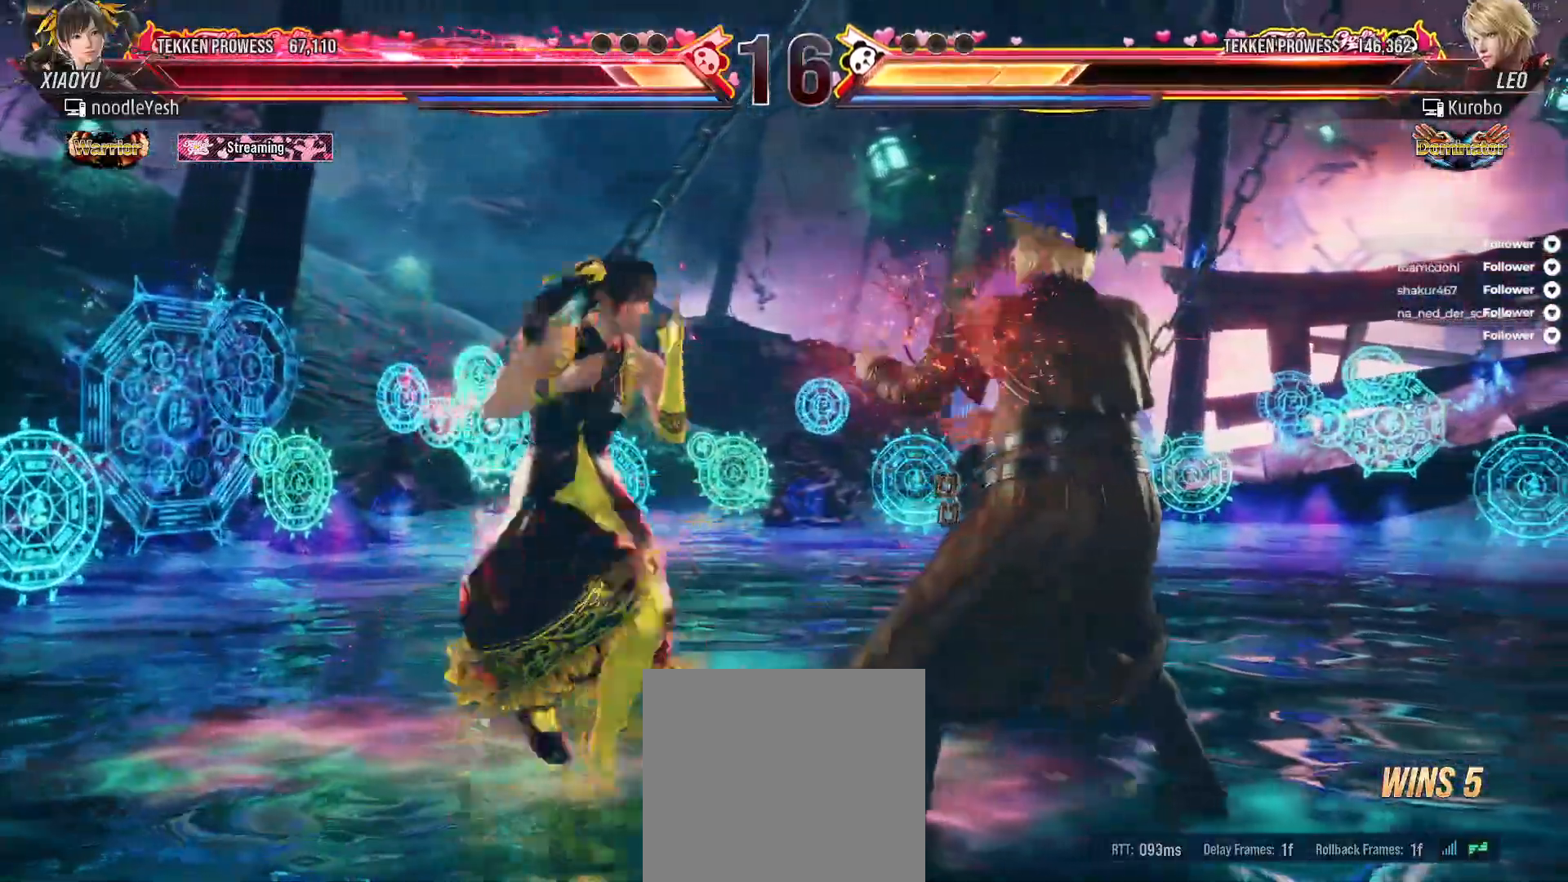
{"buttons": ["X"], "right_stick": "center", "events": [[17, "Y", "down"], [83, "X", "down"], [83, "Y", "up"], [150, "X", "up"], [150, "Y", "down"], [233, "Y", "up"], [333, "X", "down"], [417, "X", "up"], [483, "X", "down"]]}